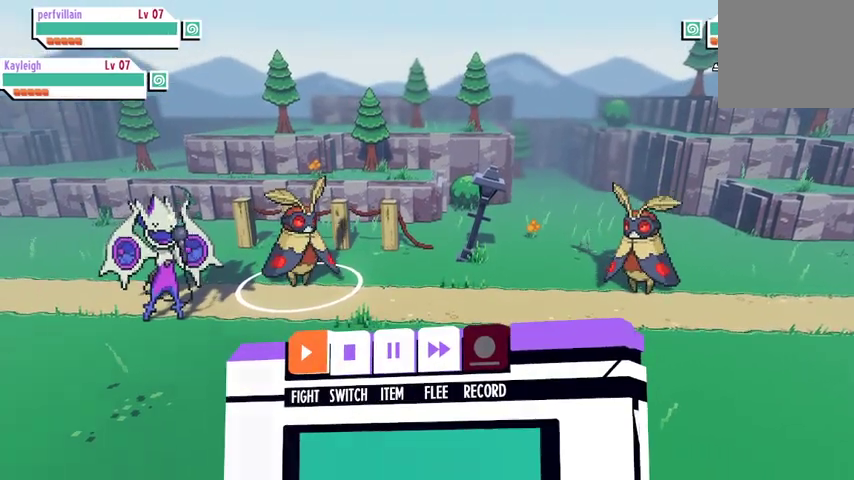
Gameplay with a controller (Xbox layout); each line is a JSON object with the inputs held at the frame after it. "events" lists button and stick changes between this image and that frame as [ms after this image, input, new state], when the widget could be followed in between.
{"buttons": [], "left_stick": "center", "right_stick": "center", "events": [[267, "A", "down"], [367, "A", "up"]]}
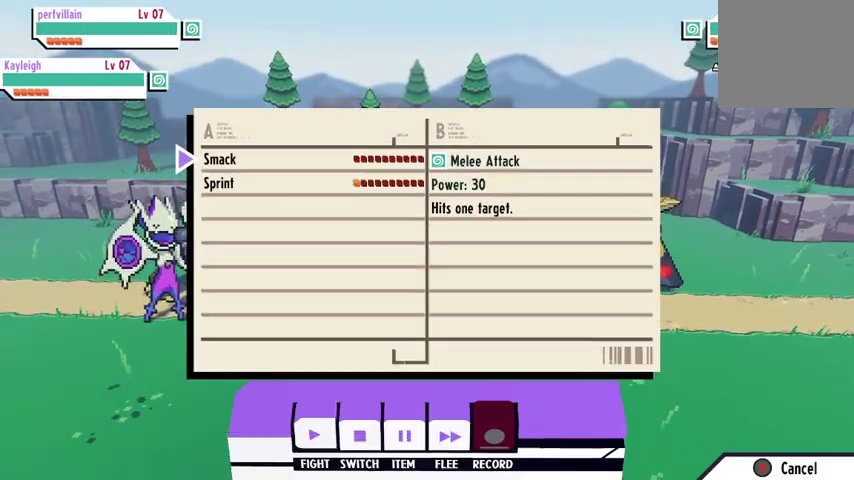
{"buttons": [], "left_stick": "center", "right_stick": "center", "events": []}
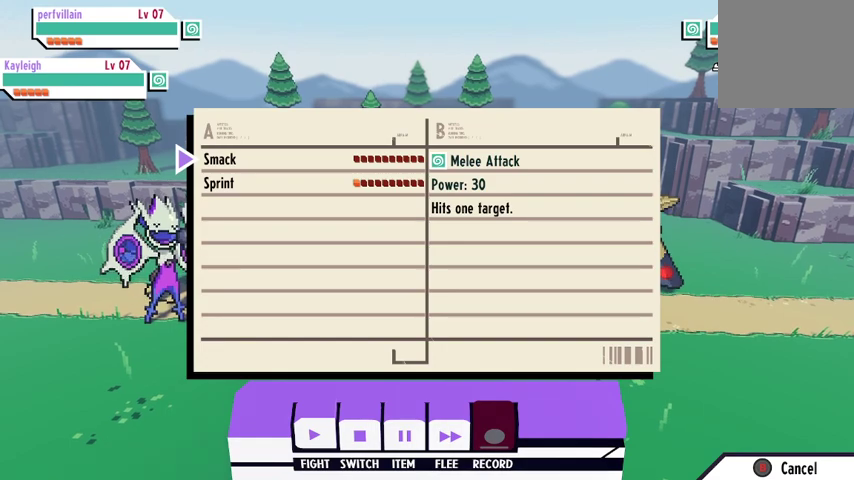
{"buttons": [], "left_stick": "center", "right_stick": "center", "events": []}
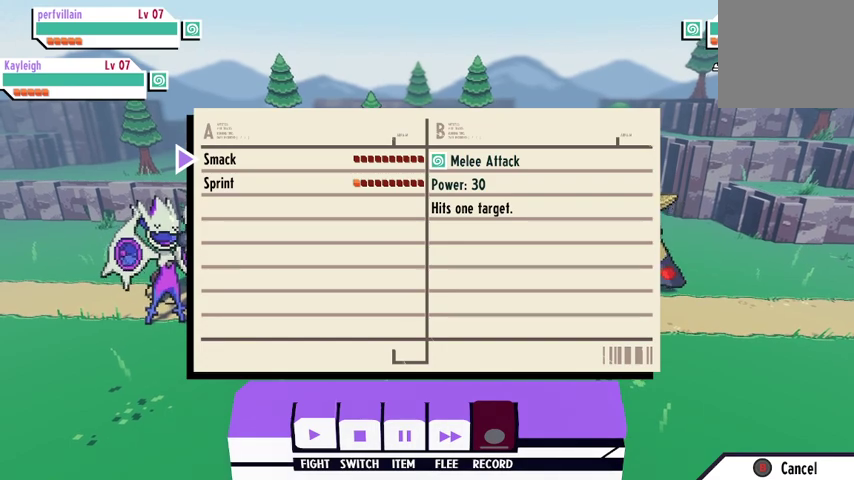
{"buttons": [], "left_stick": "center", "right_stick": "center", "events": [[267, "DPAD_DOWN", "down"], [400, "DPAD_DOWN", "up"]]}
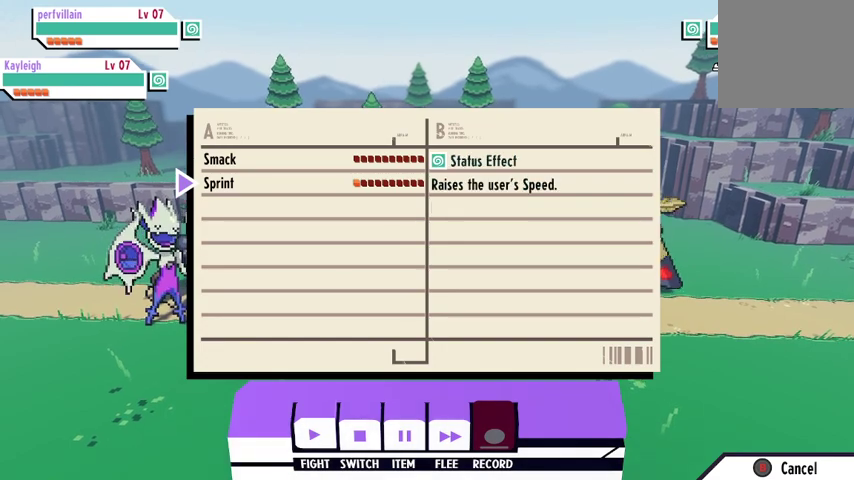
{"buttons": ["DPAD_UP"], "left_stick": "center", "right_stick": "center", "events": [[433, "DPAD_UP", "down"]]}
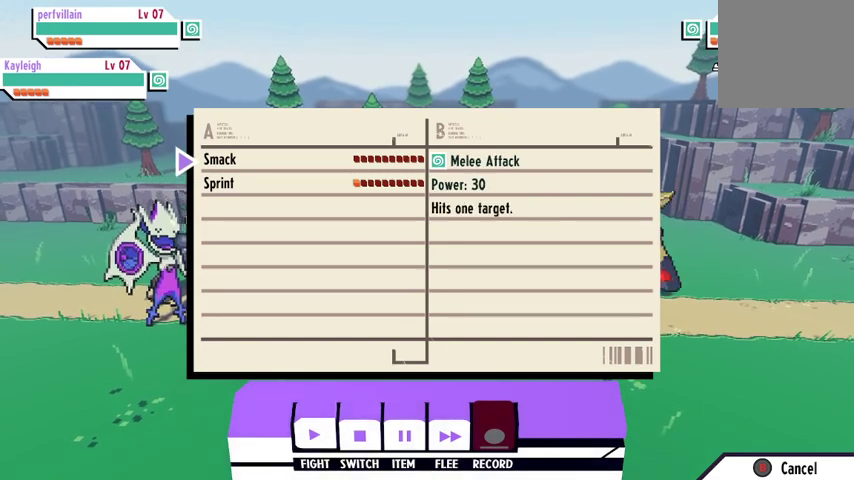
{"buttons": [], "left_stick": "center", "right_stick": "center", "events": [[67, "DPAD_UP", "up"], [367, "A", "down"], [467, "A", "up"]]}
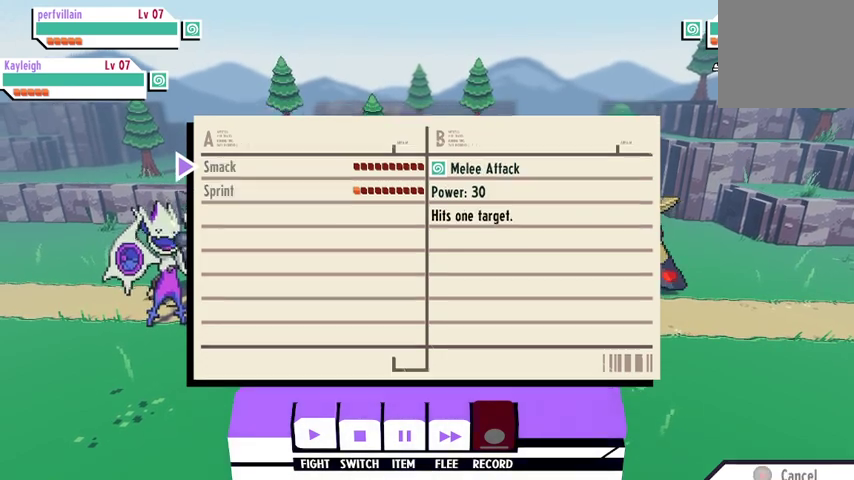
{"buttons": [], "left_stick": "center", "right_stick": "center", "events": []}
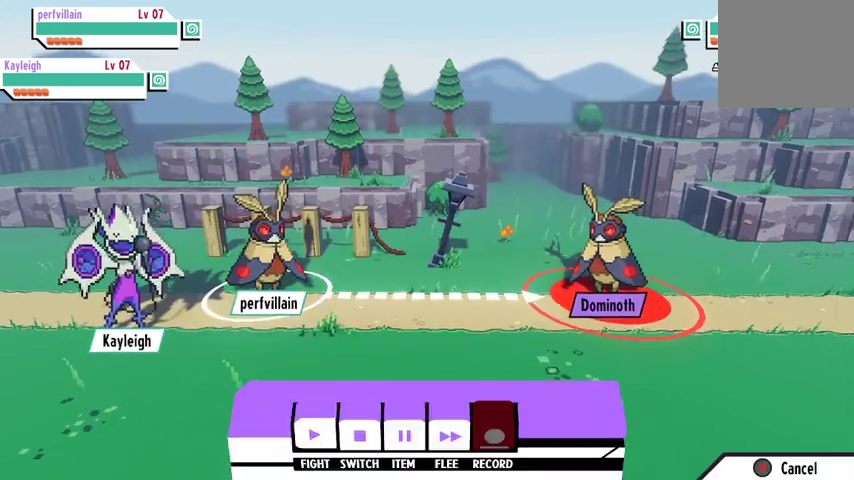
{"buttons": [], "left_stick": "center", "right_stick": "center", "events": [[233, "A", "down"], [333, "A", "up"]]}
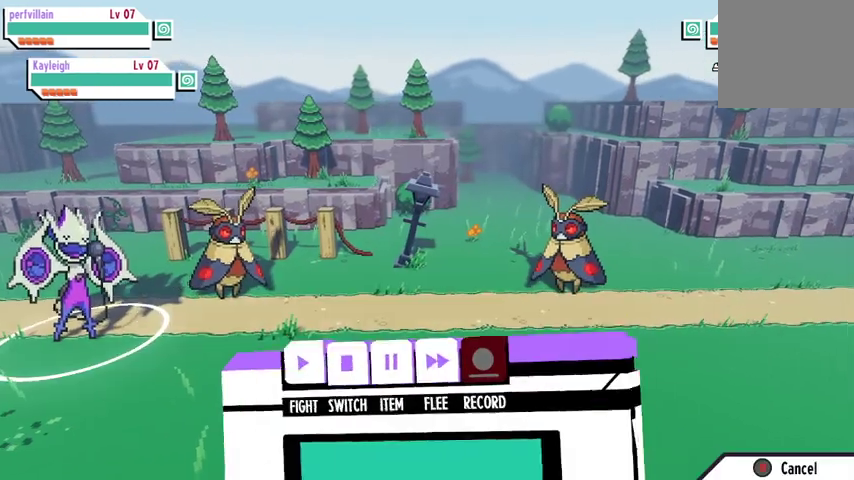
{"buttons": [], "left_stick": "center", "right_stick": "center", "events": []}
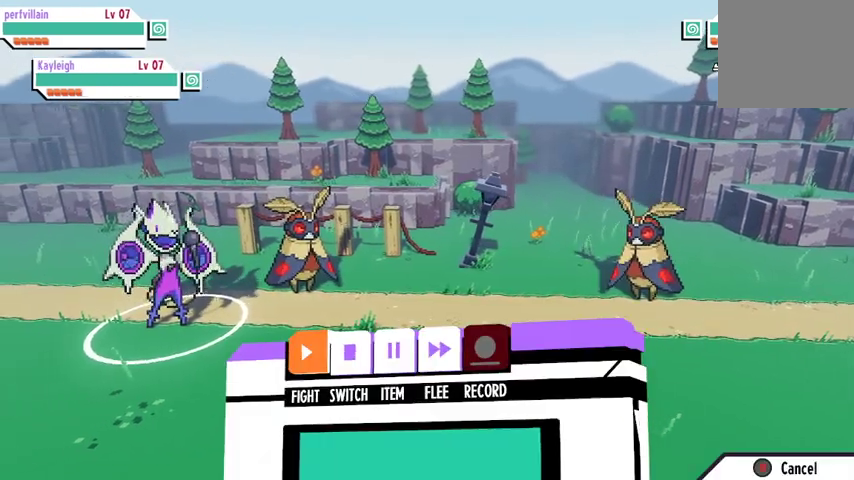
{"buttons": [], "left_stick": "center", "right_stick": "center", "events": [[33, "A", "down"], [167, "A", "up"]]}
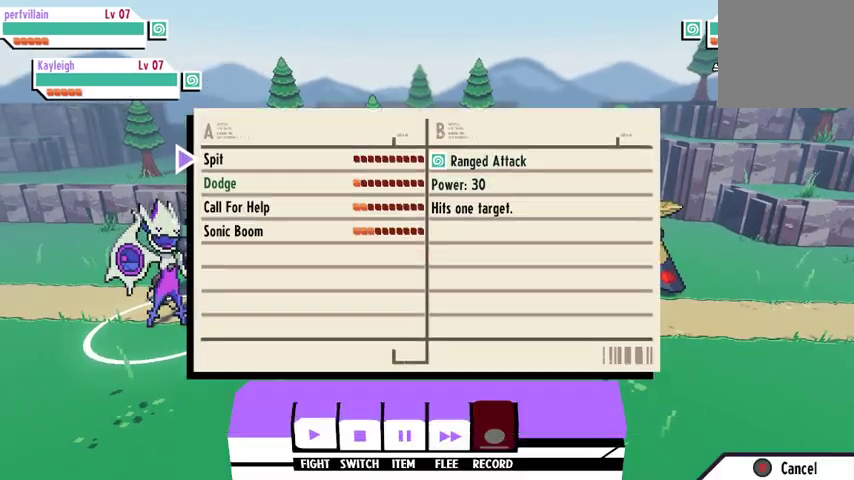
{"buttons": ["DPAD_DOWN"], "left_stick": "center", "right_stick": "center", "events": [[300, "DPAD_DOWN", "down"], [433, "DPAD_DOWN", "up"], [500, "DPAD_DOWN", "down"]]}